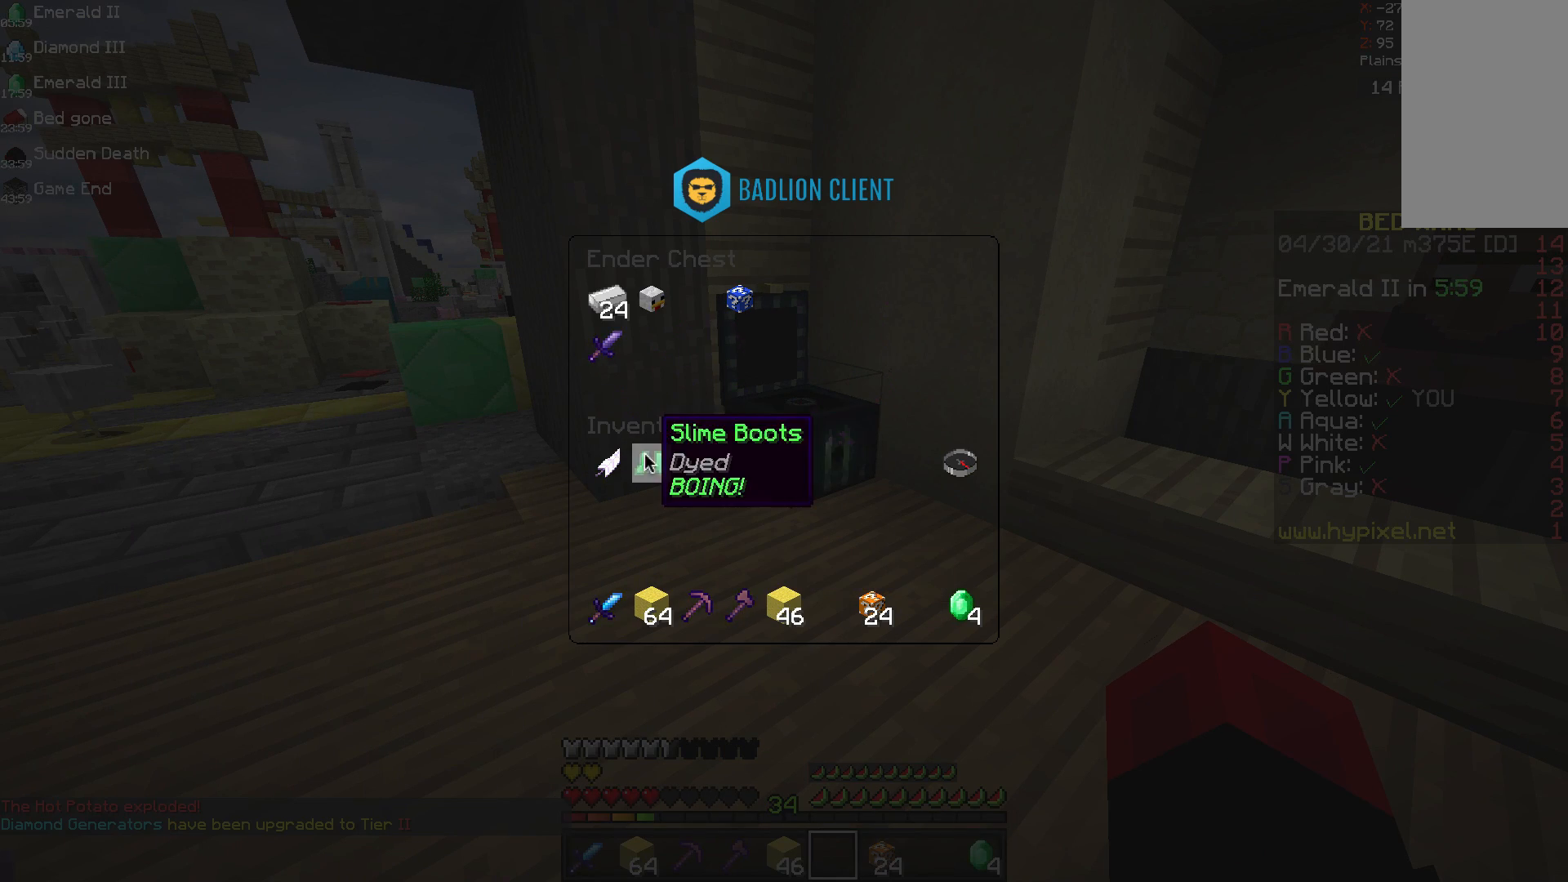
Gameplay with keyboard and mouse; each line is a JSON object with the keys and mouse buttons held at the frame after it. "events" lists presses ("down") and releases ("up") of "a", "d", "s", "space", "w", "mouse_left" and "mouse_right" between this image and that frame as [ms after this image, input, new state], when the widget could be followed in between. "mouse_left", "mouse_right" = the "left", "right" buttons of the "mouse" list. No other keys are recorded. Fast repeated clicks can show as one long hold. Mouse movement is not recorded.
{"keys": [], "mouse": [], "events": []}
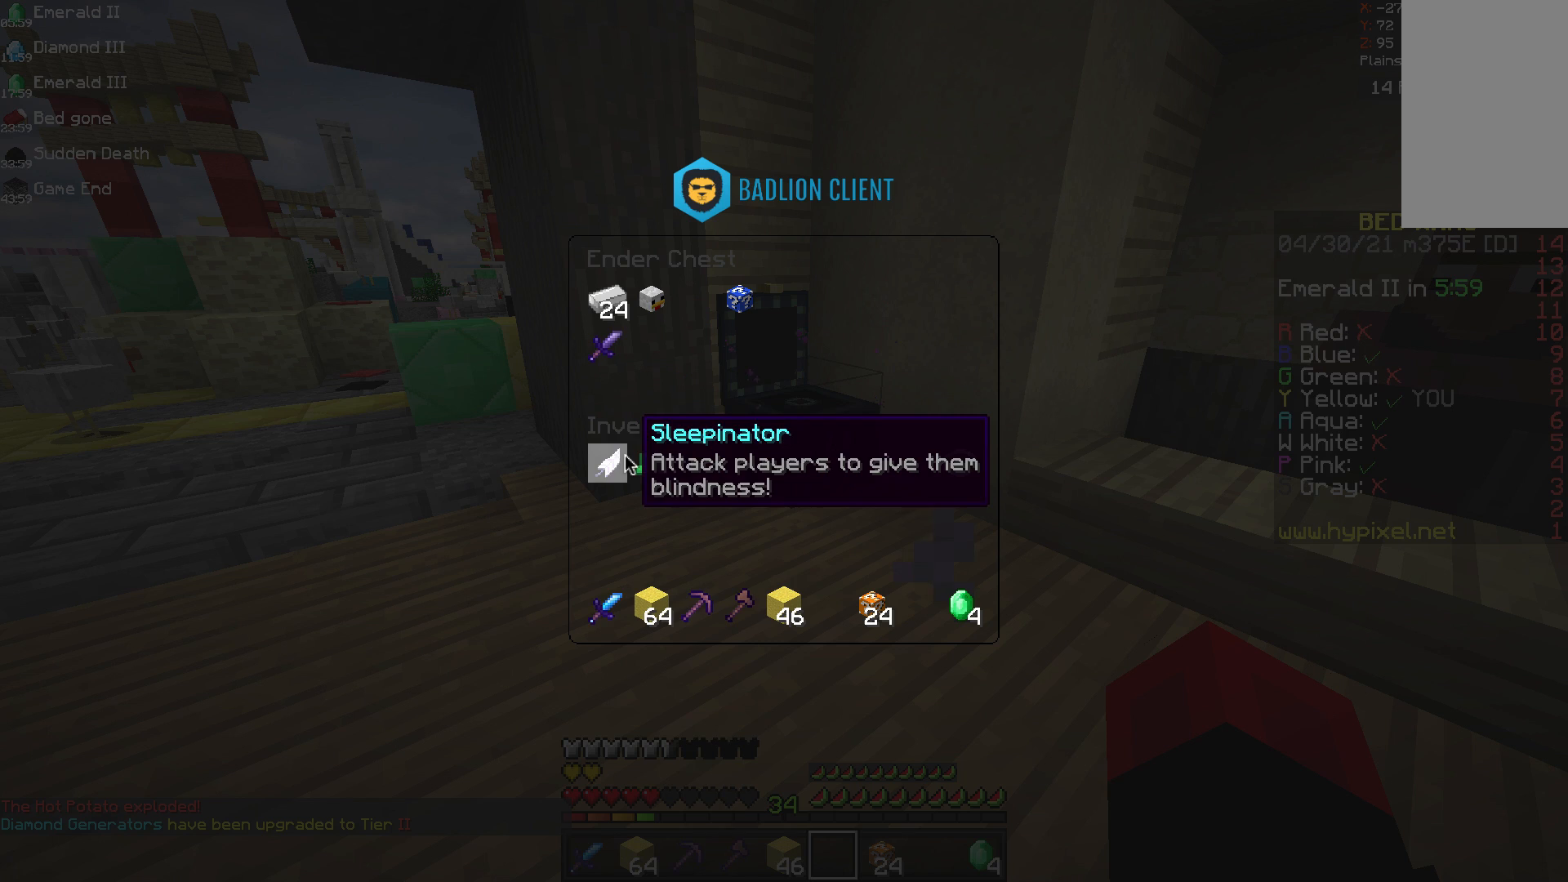
{"keys": [], "mouse": [], "events": []}
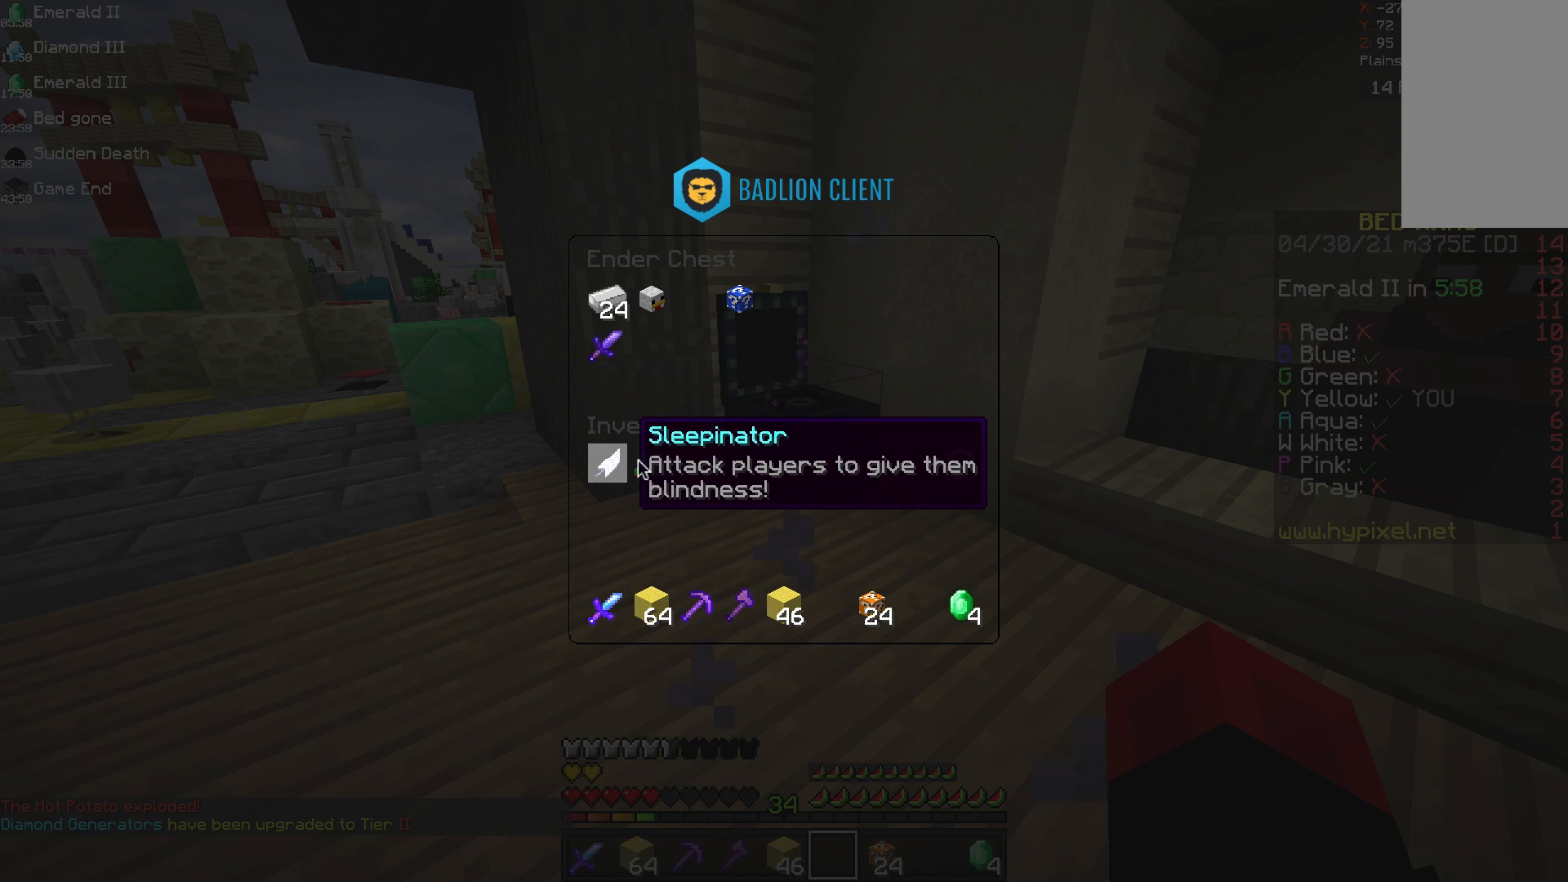
{"keys": [], "mouse": [], "events": []}
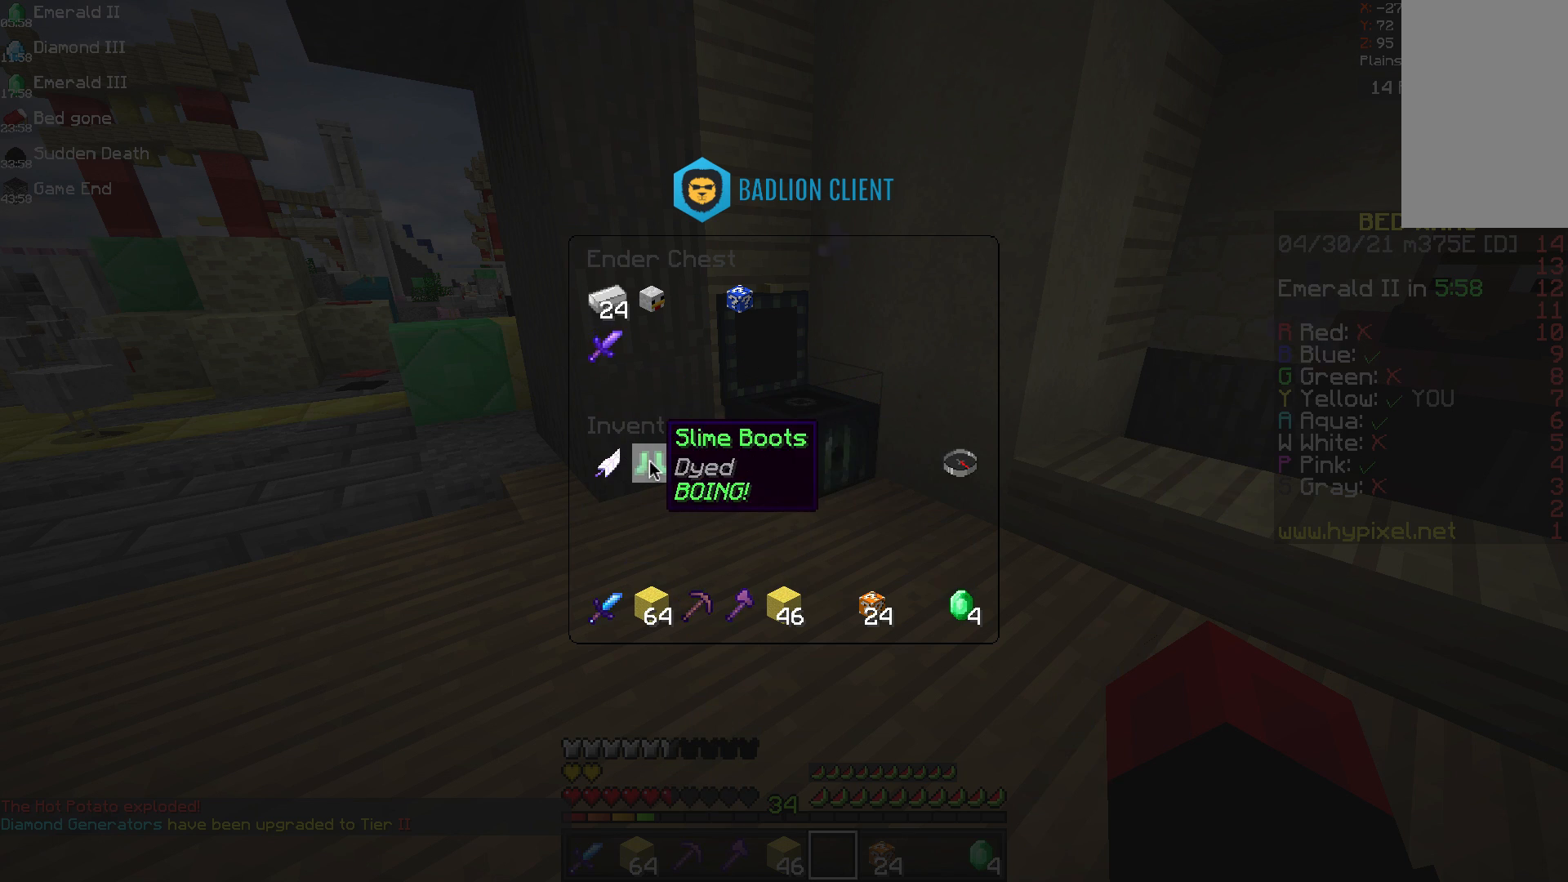
{"keys": [], "mouse": [], "events": []}
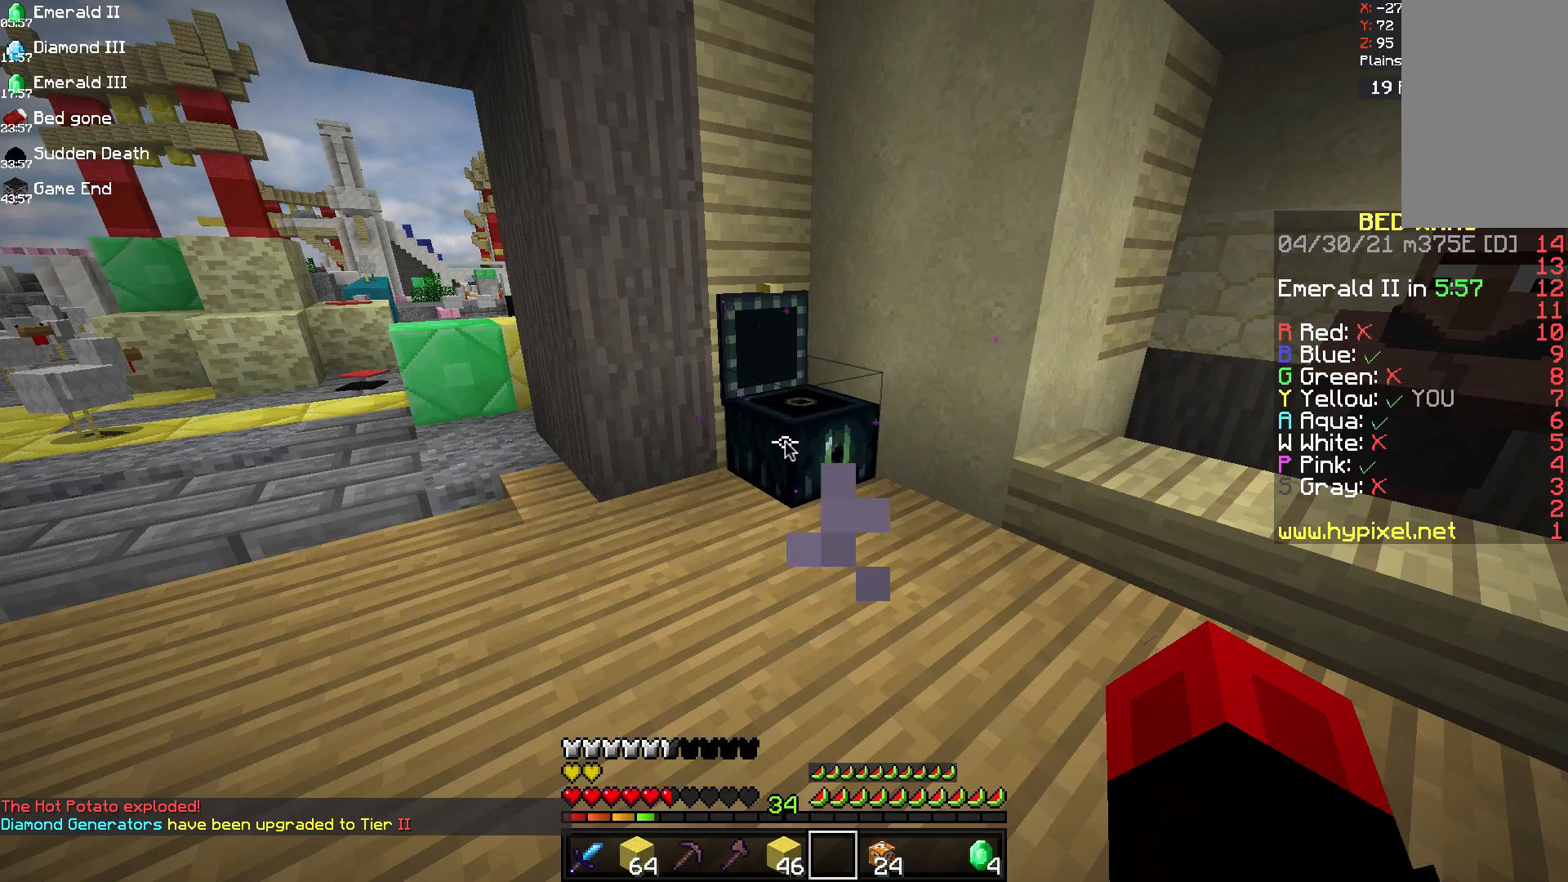
{"keys": [], "mouse": [], "events": []}
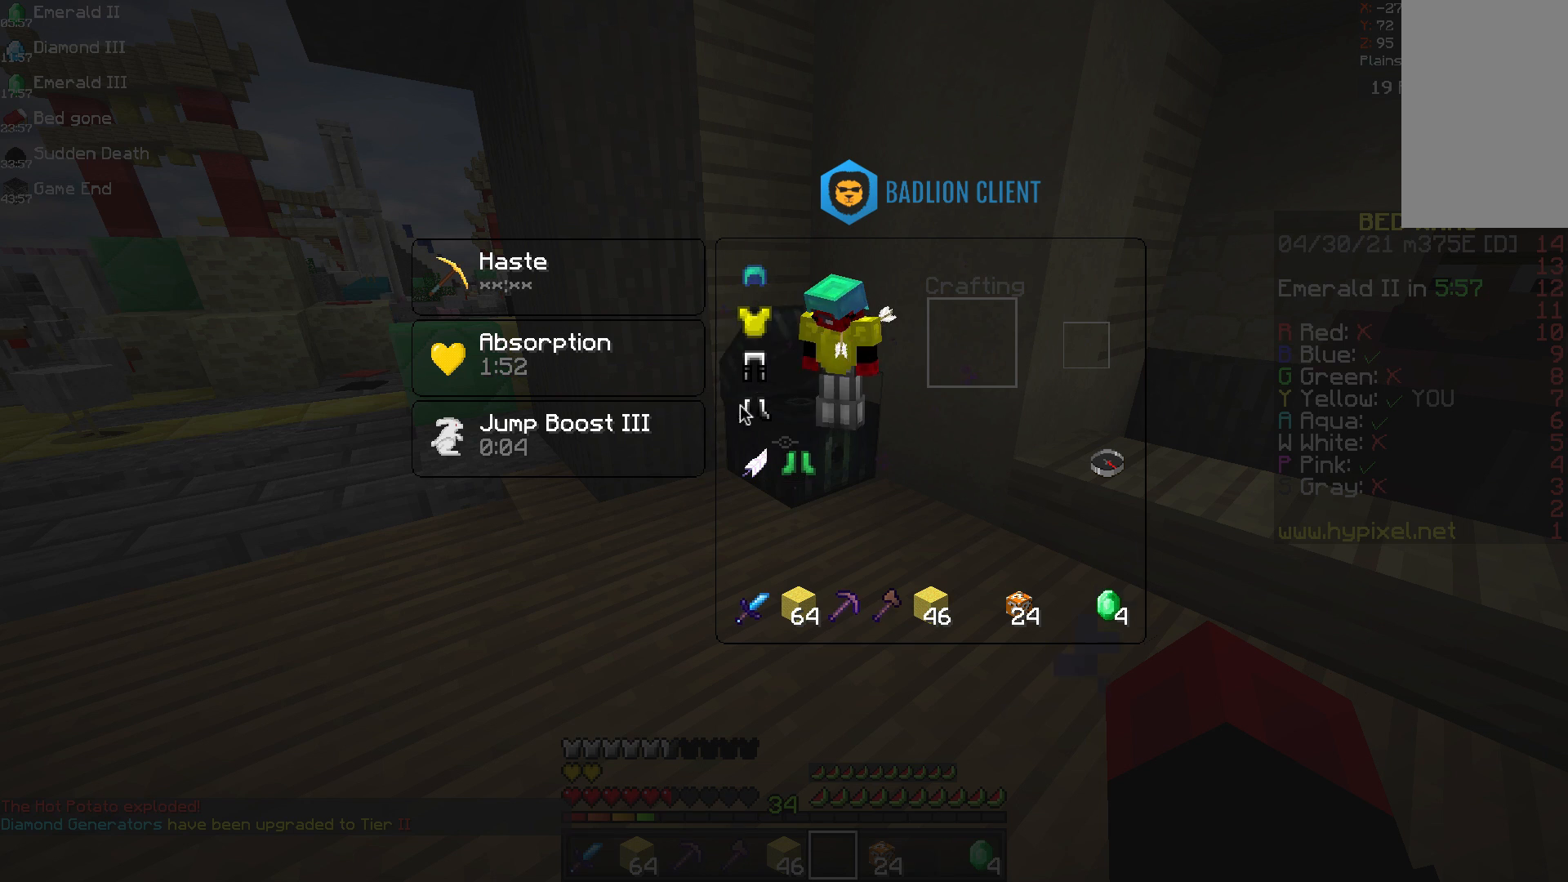
{"keys": [], "mouse": [], "events": []}
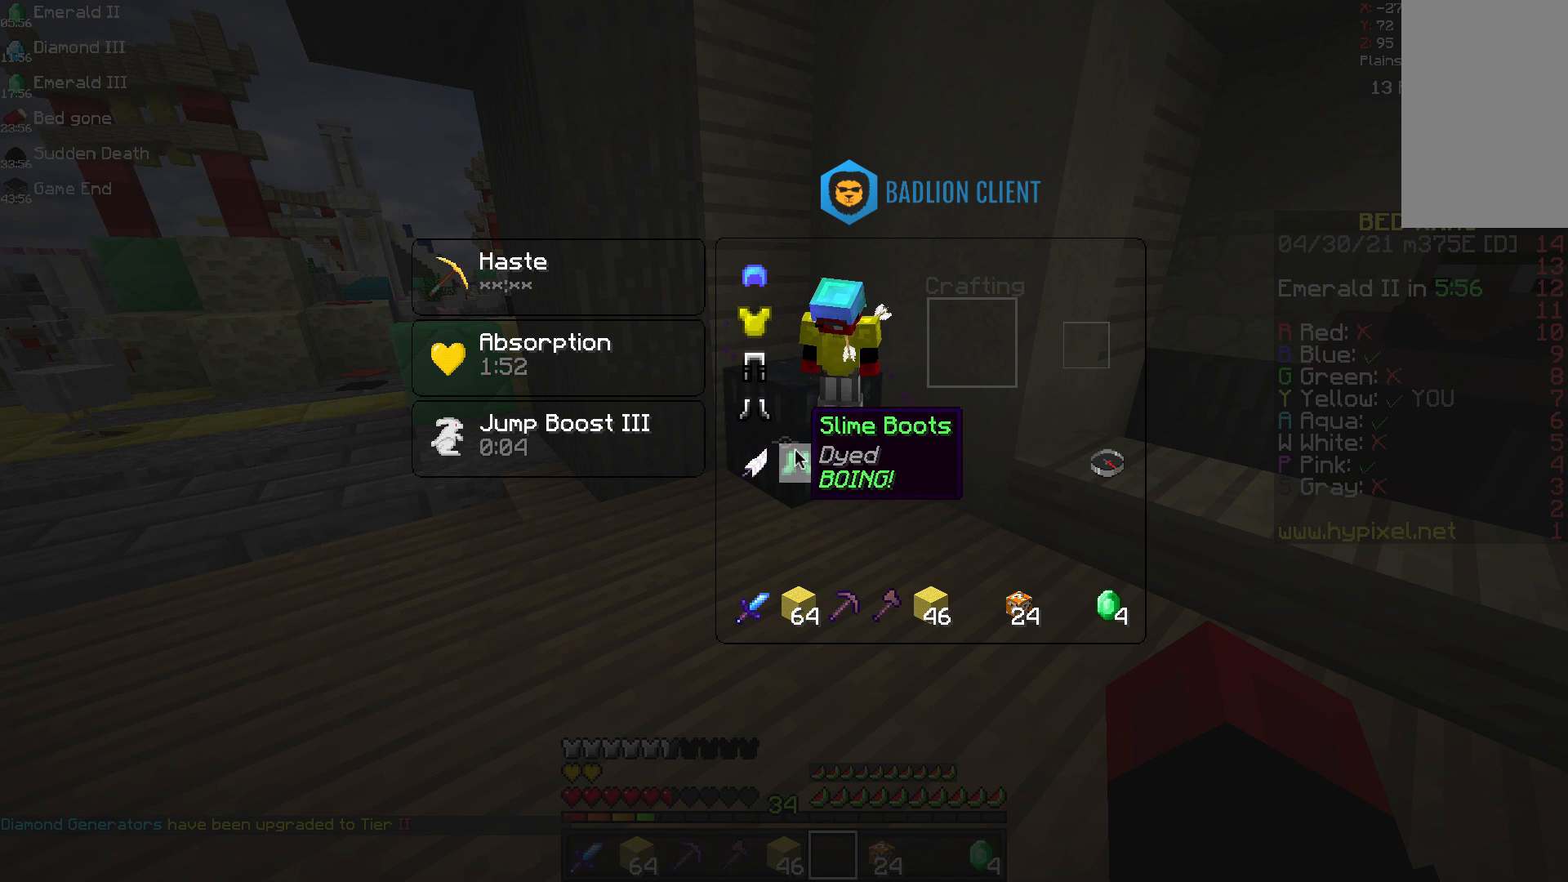
{"keys": [], "mouse": [], "events": []}
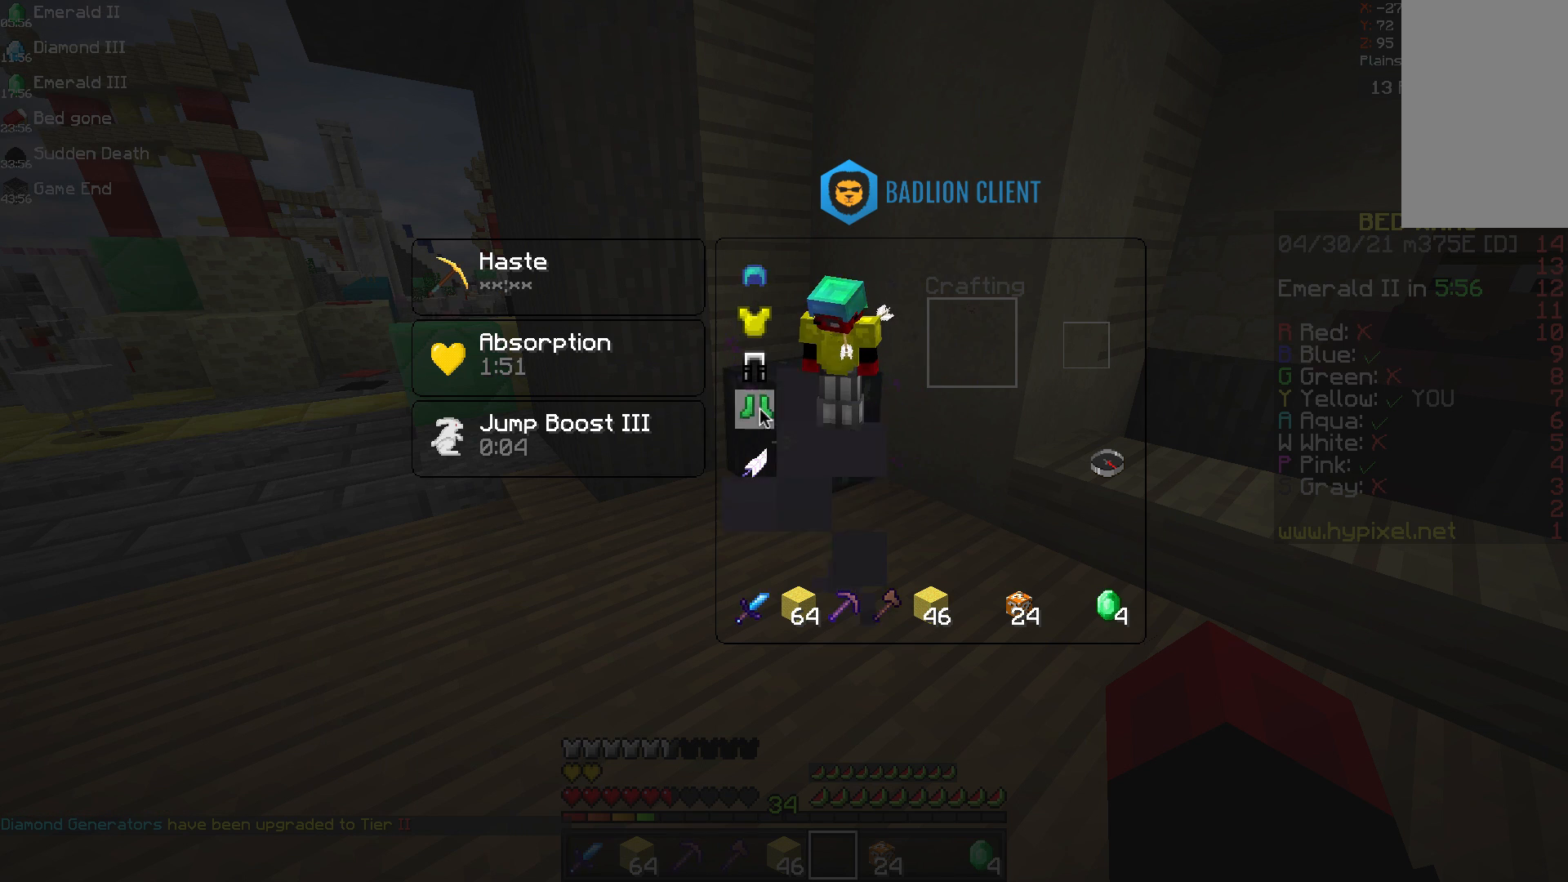
{"keys": [], "mouse": [], "events": []}
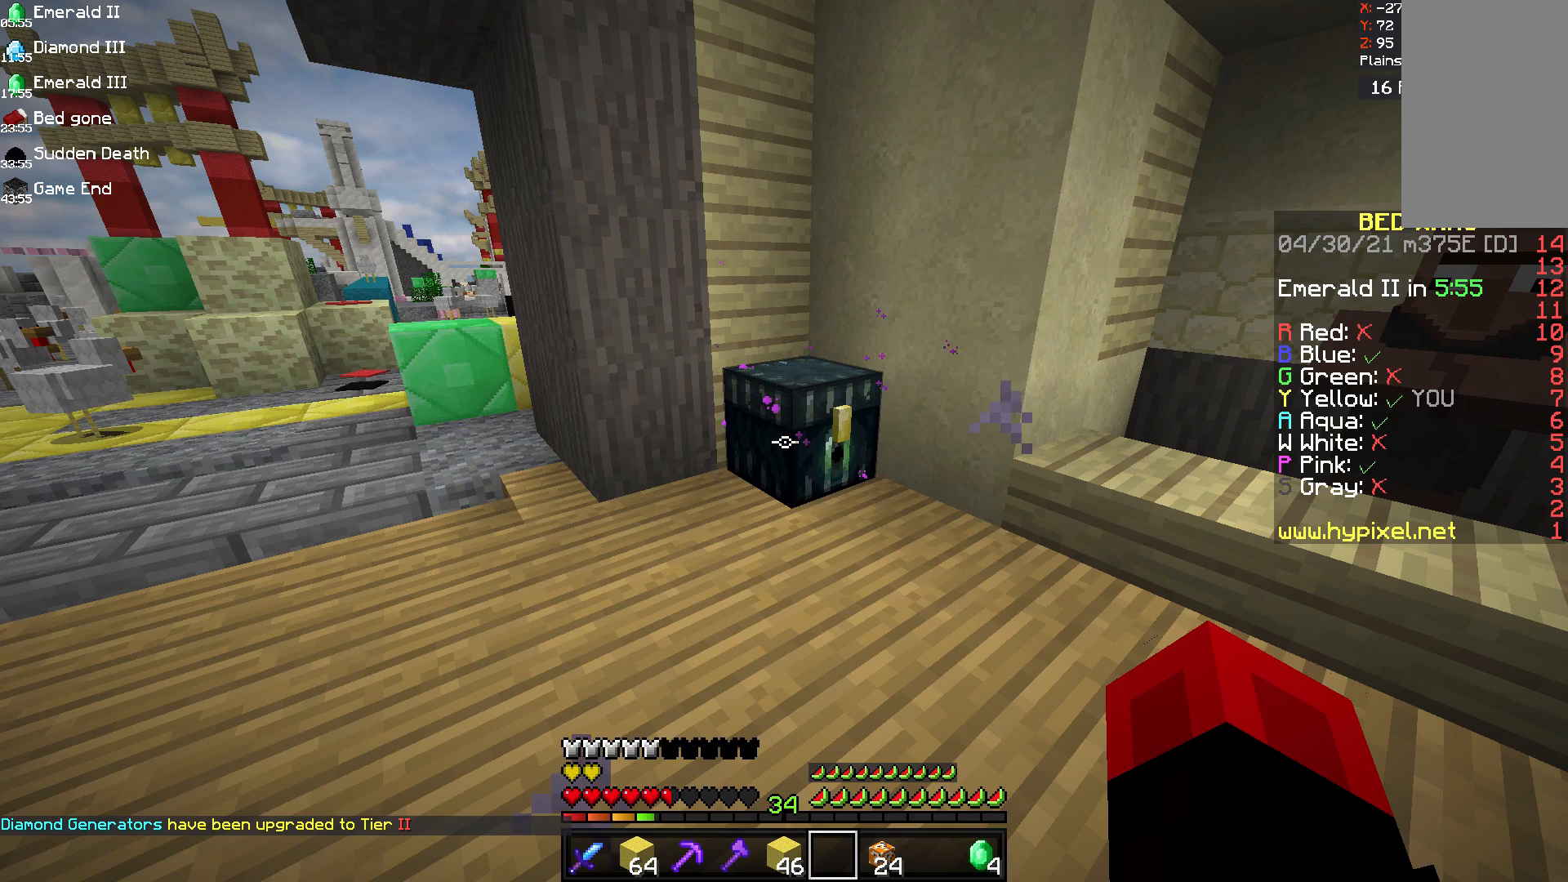
{"keys": [], "mouse": [], "events": [[125, "mouse_right", "down"], [292, "mouse_right", "up"]]}
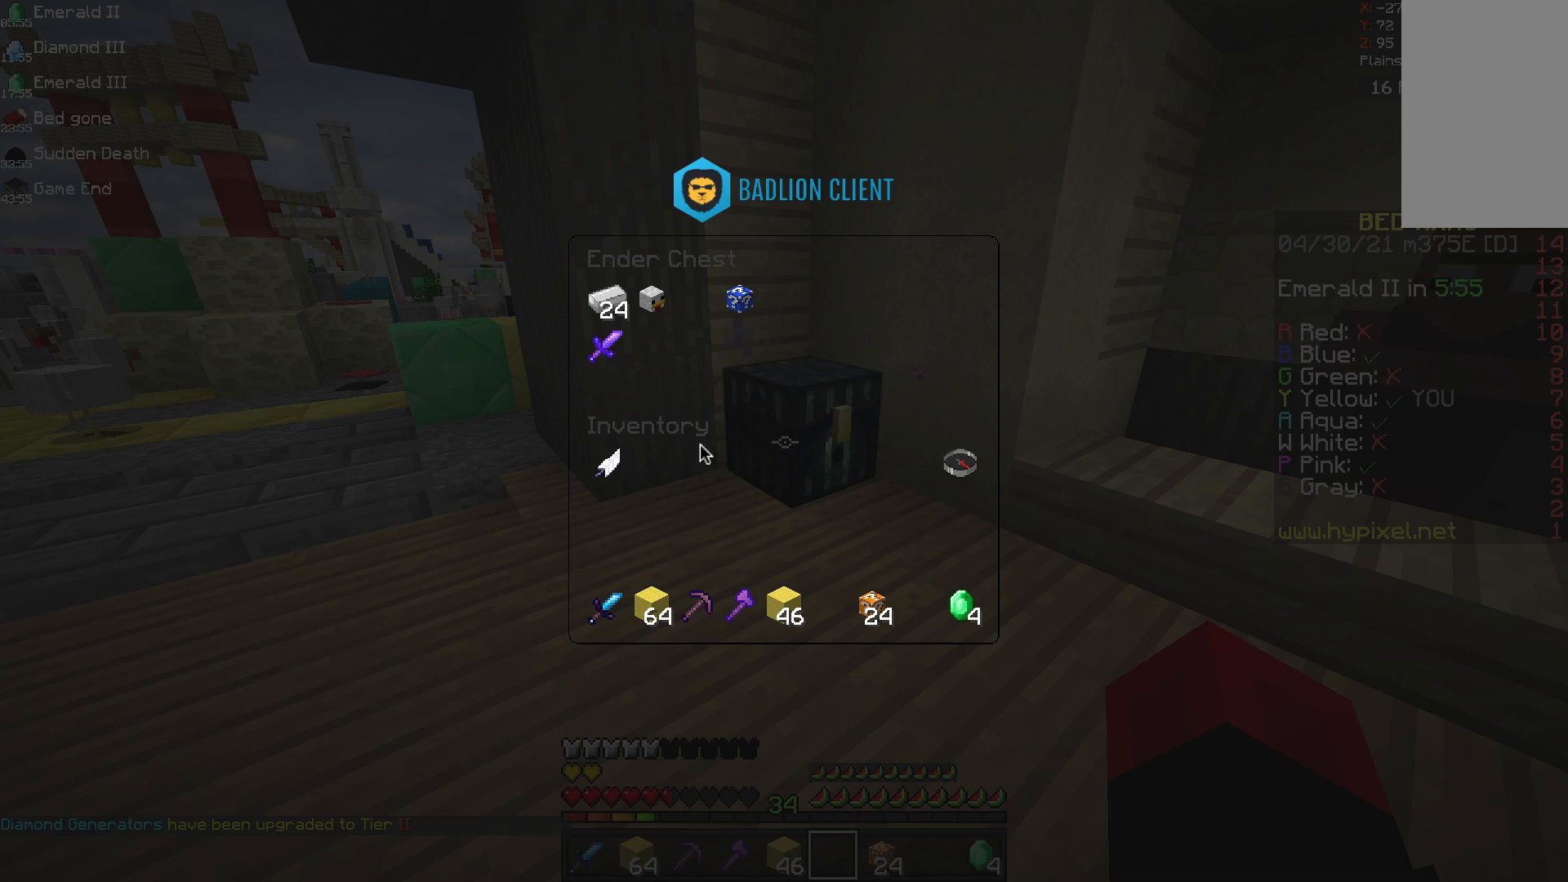
{"keys": [], "mouse": [], "events": []}
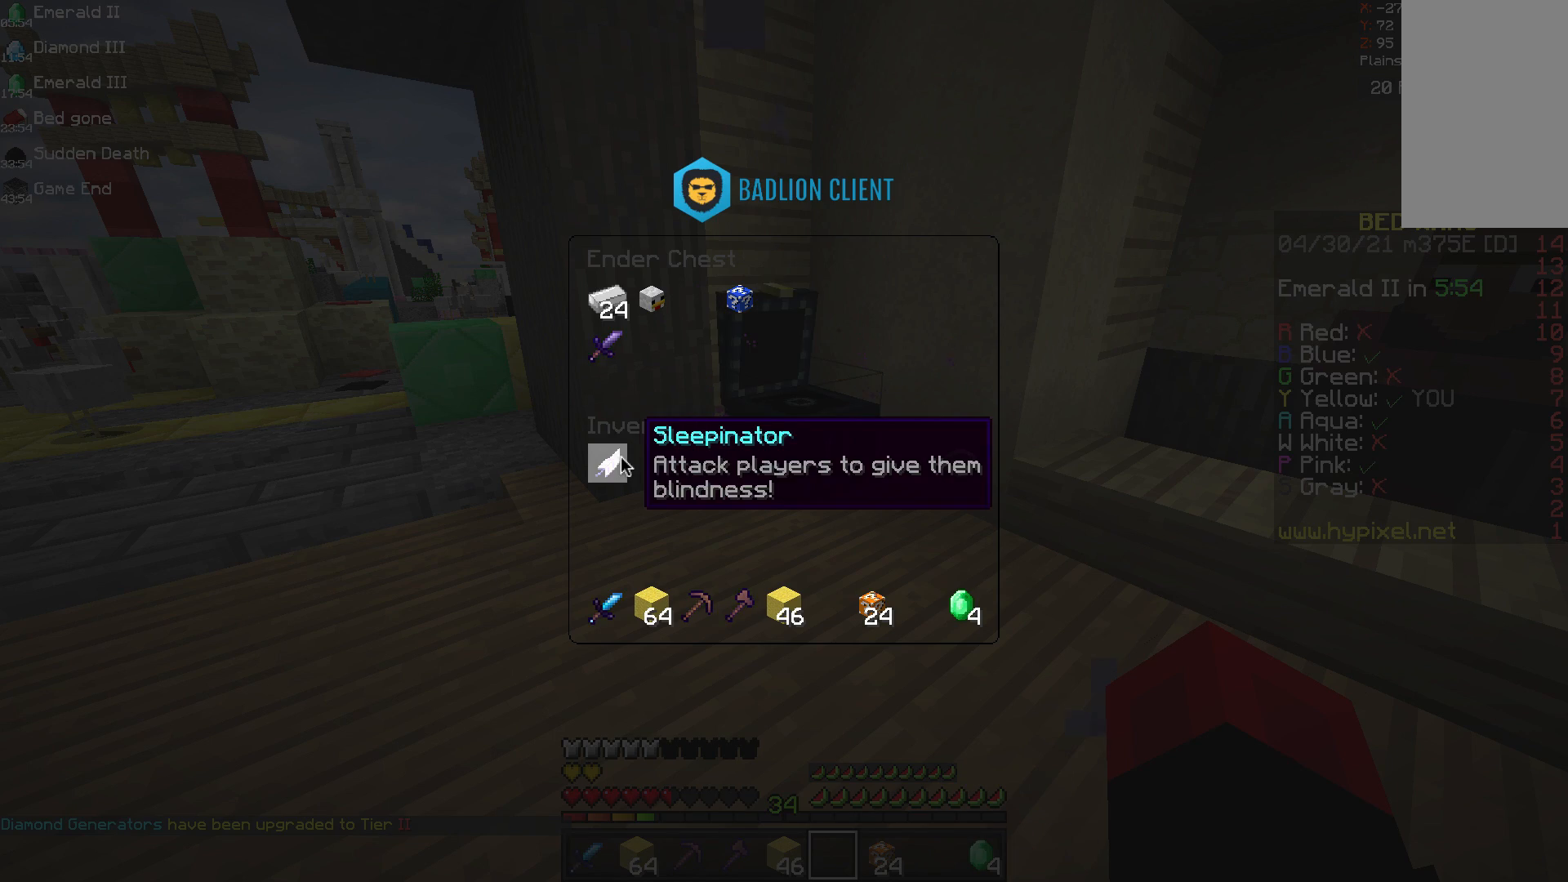
{"keys": [], "mouse": [], "events": []}
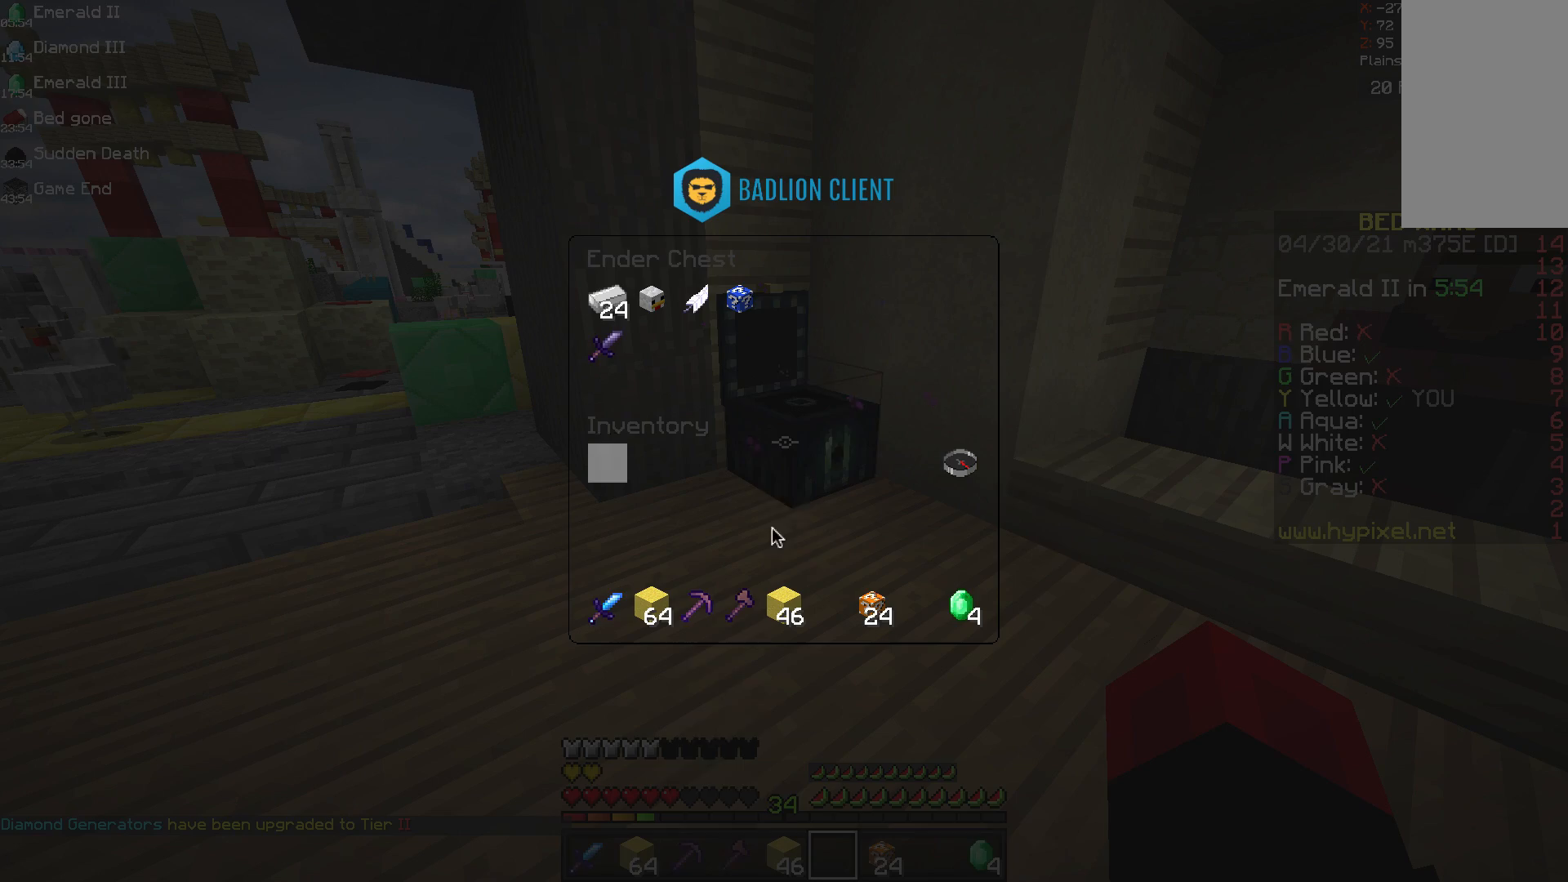
{"keys": [], "mouse": [], "events": []}
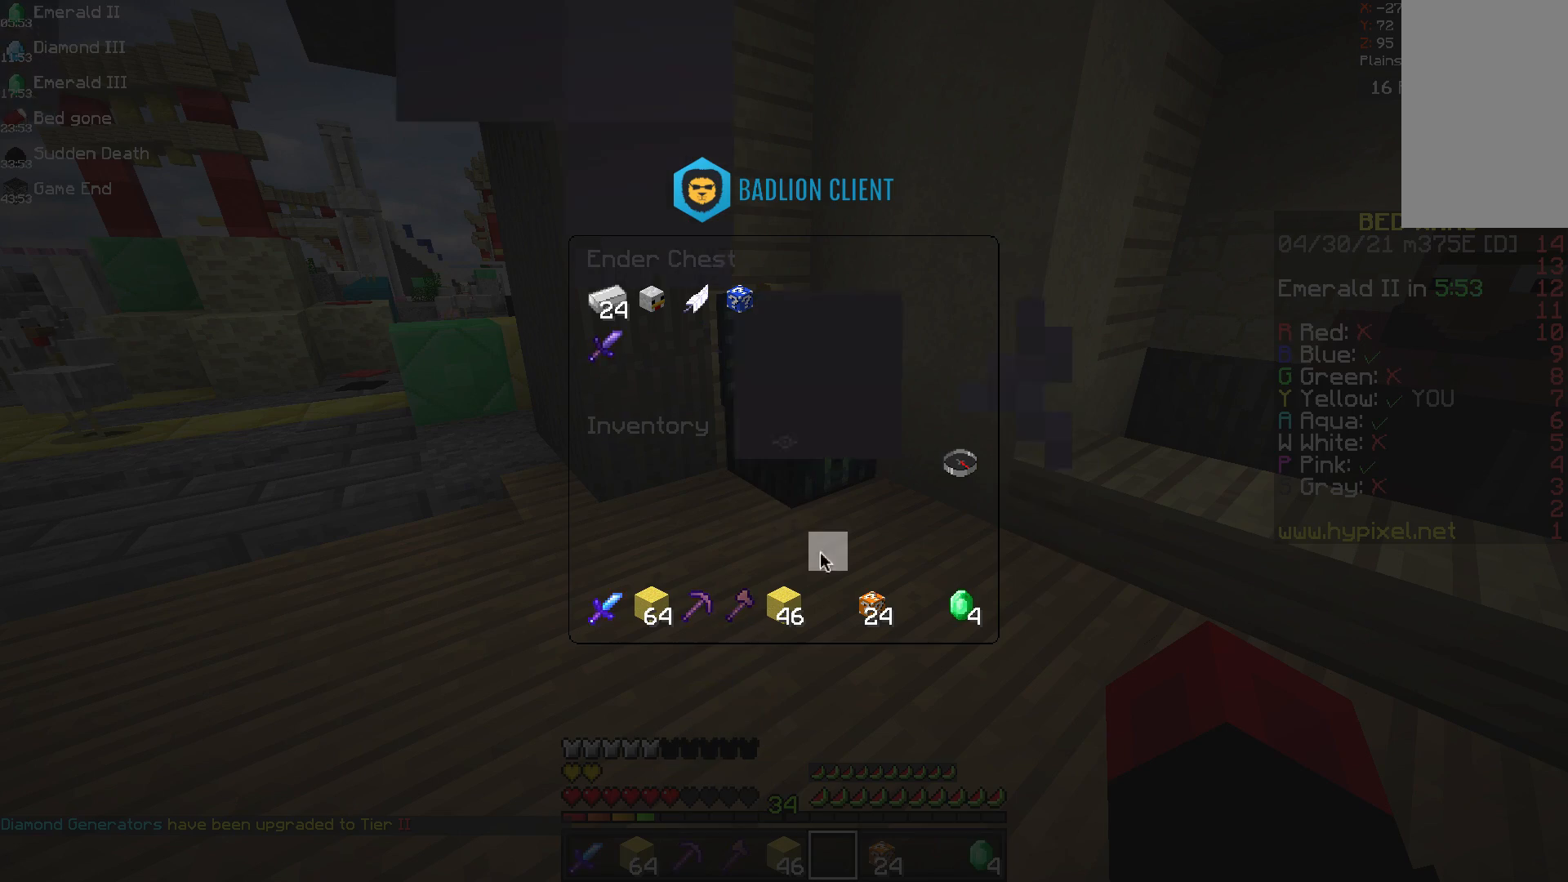
{"keys": [], "mouse": [], "events": []}
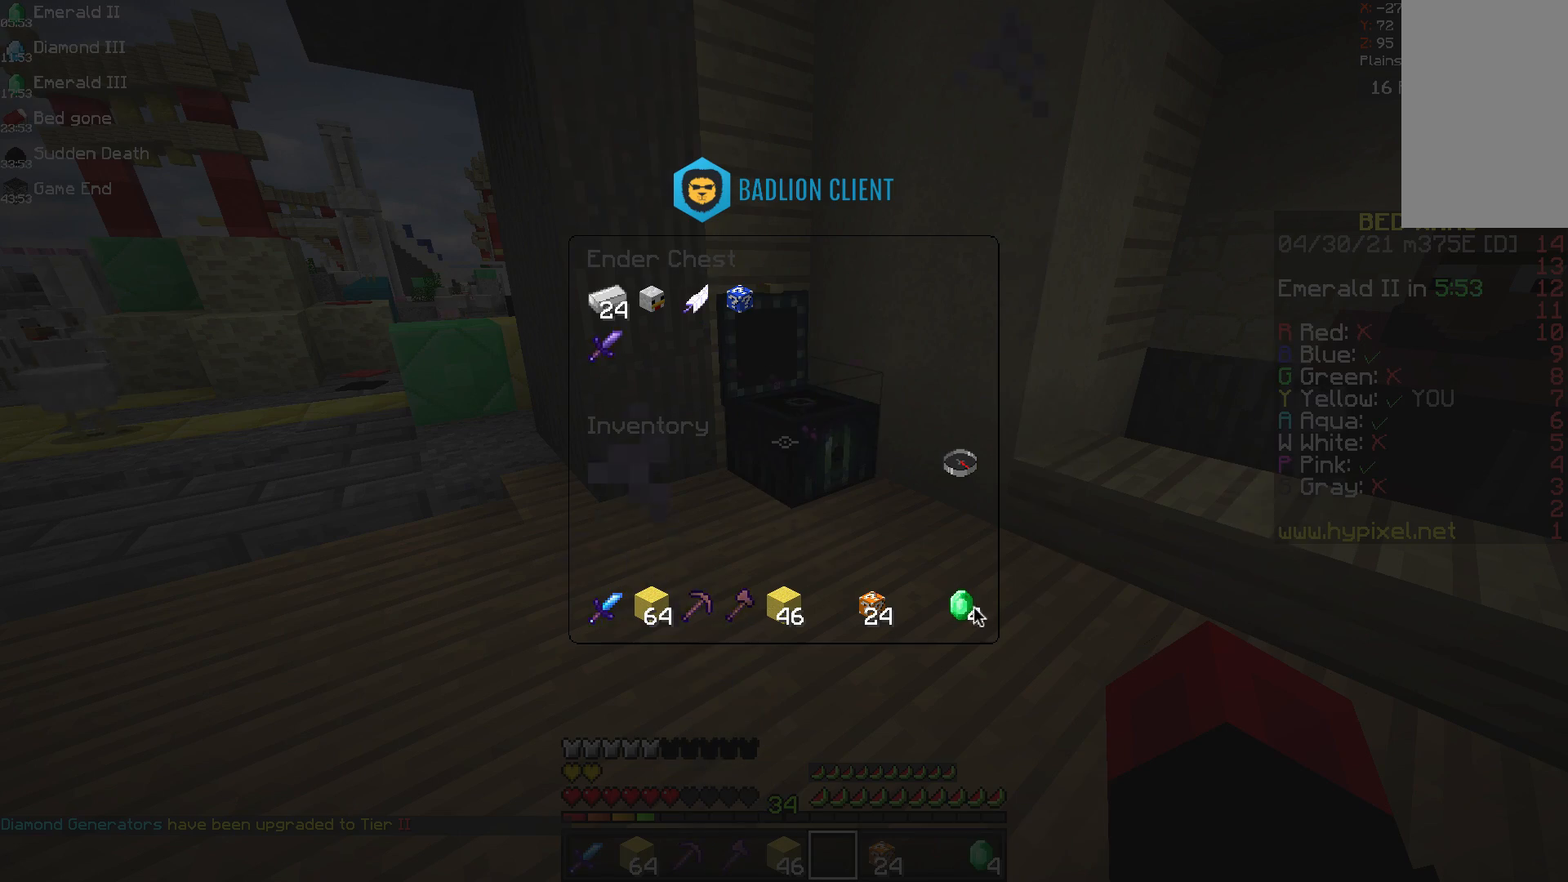
{"keys": [], "mouse": [], "events": []}
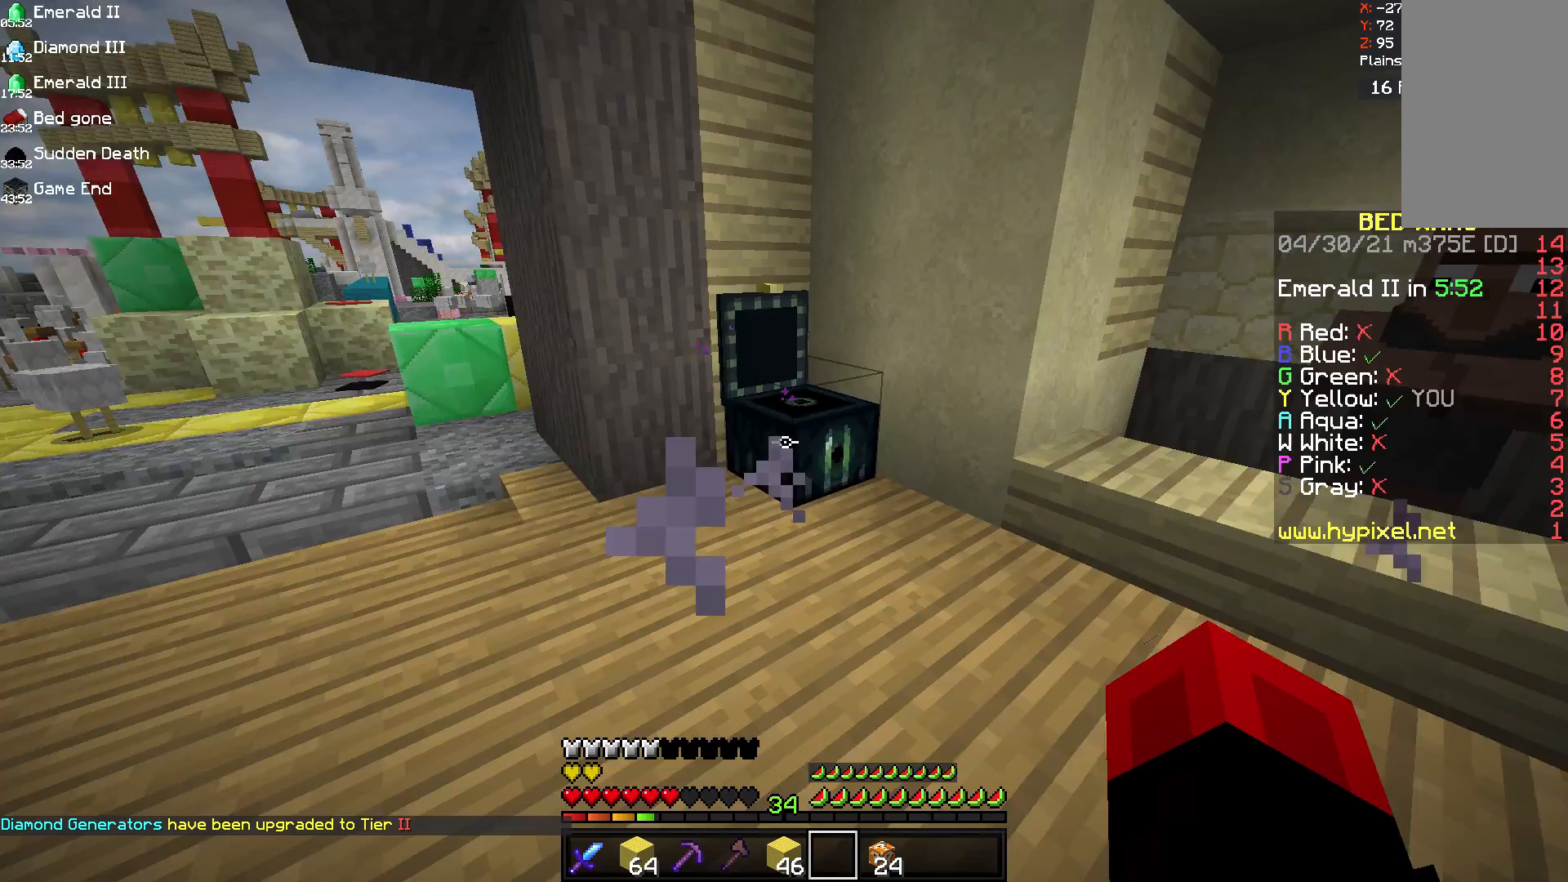
{"keys": ["w"], "mouse": [], "events": [[208, "w", "down"]]}
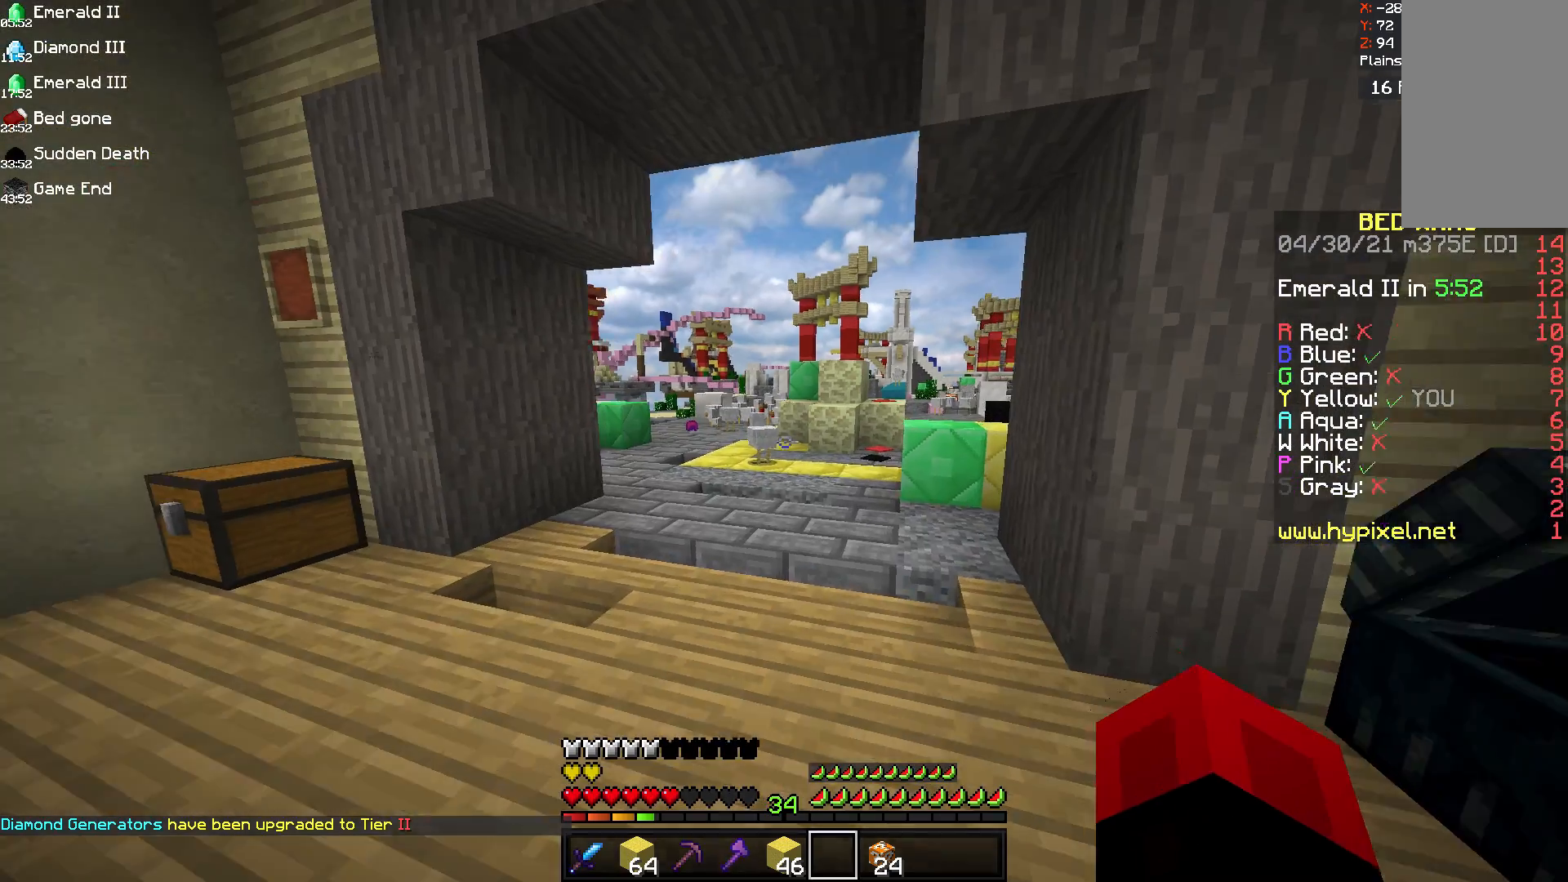
{"keys": ["a", "w"], "mouse": [], "events": [[250, "a", "down"]]}
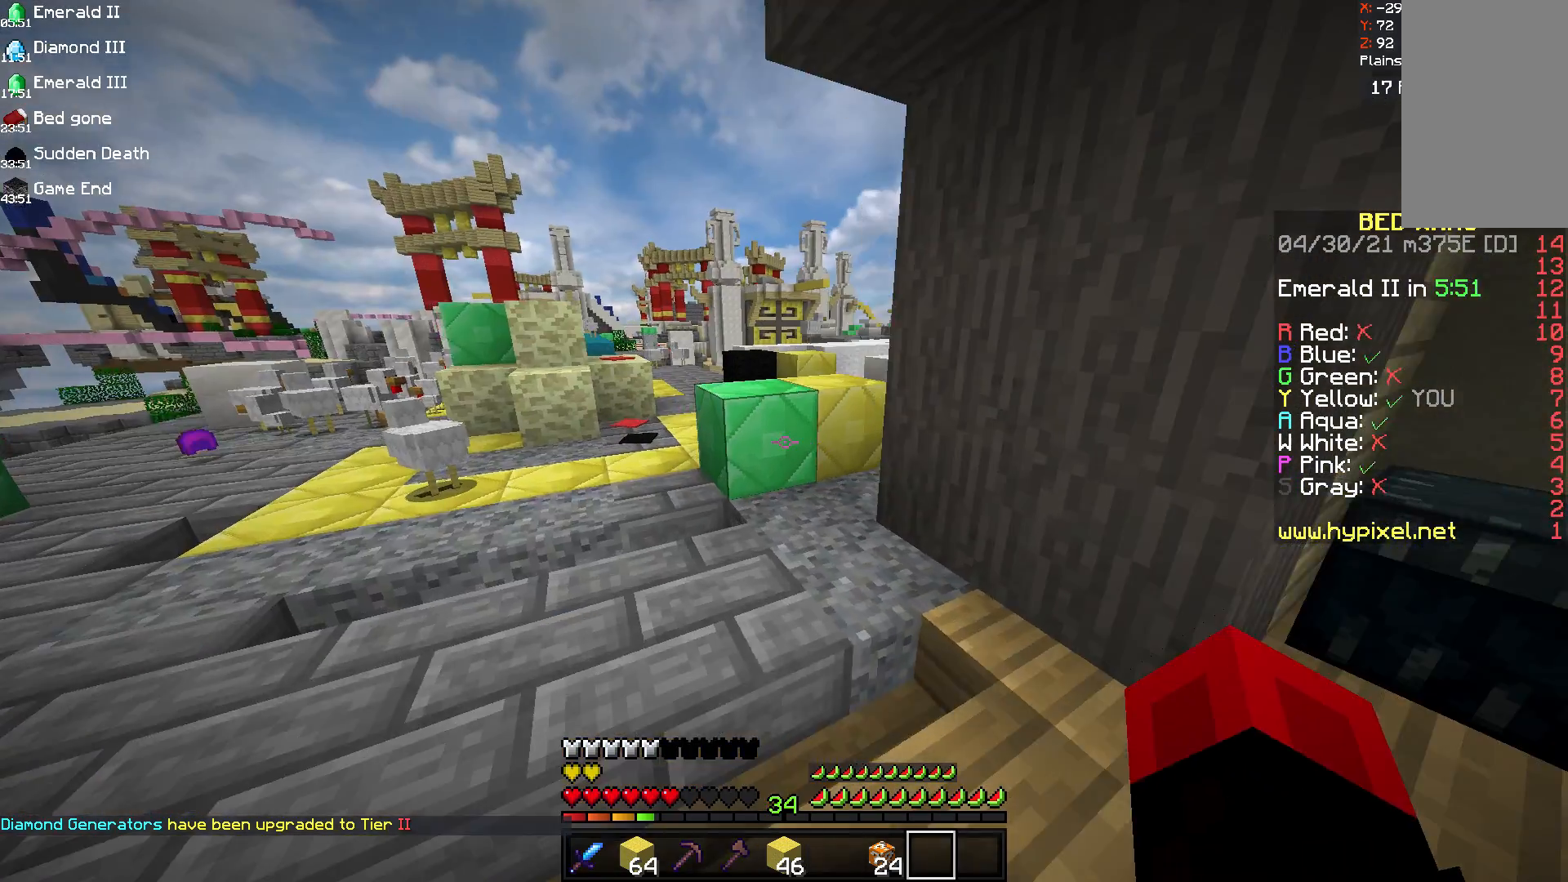
{"keys": ["a"], "mouse": [], "events": [[333, "w", "up"]]}
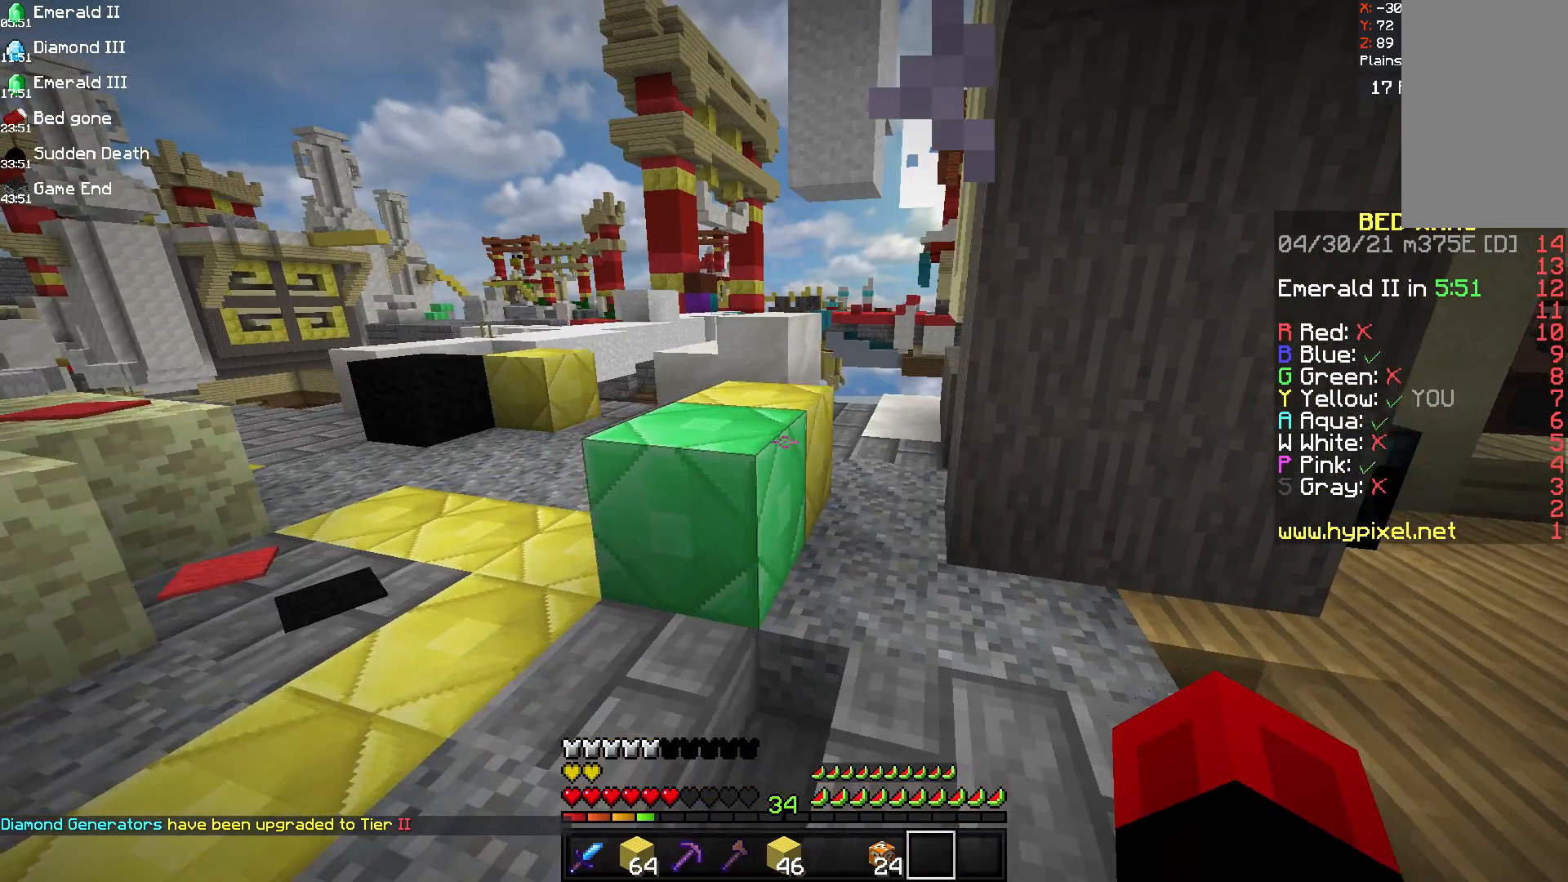
{"keys": [], "mouse": [], "events": [[42, "s", "down"], [125, "a", "up"], [333, "s", "up"]]}
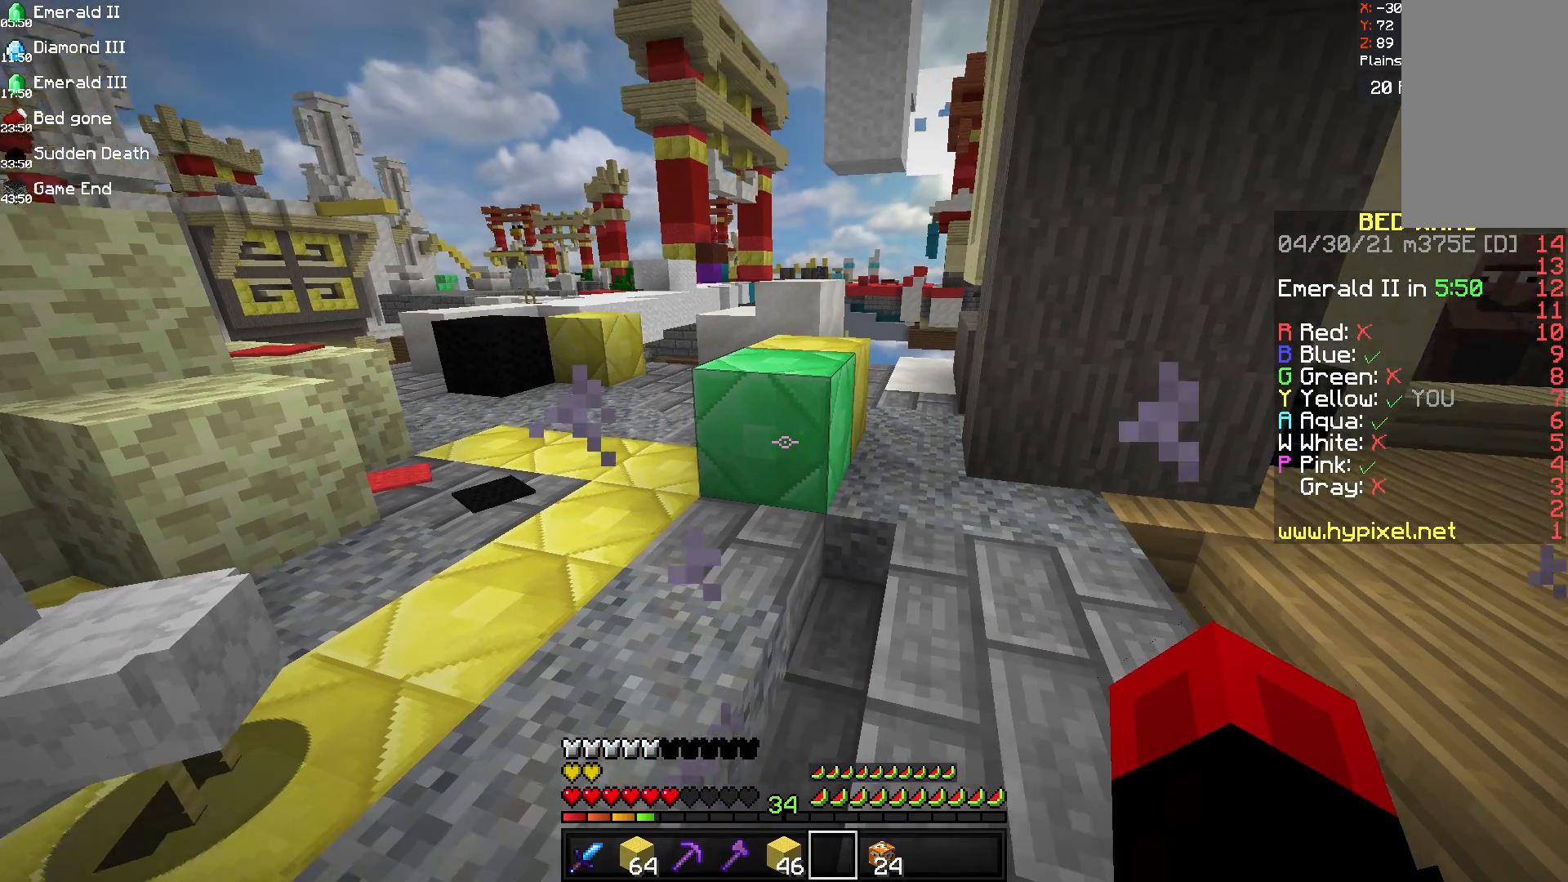
{"keys": [], "mouse": [], "events": []}
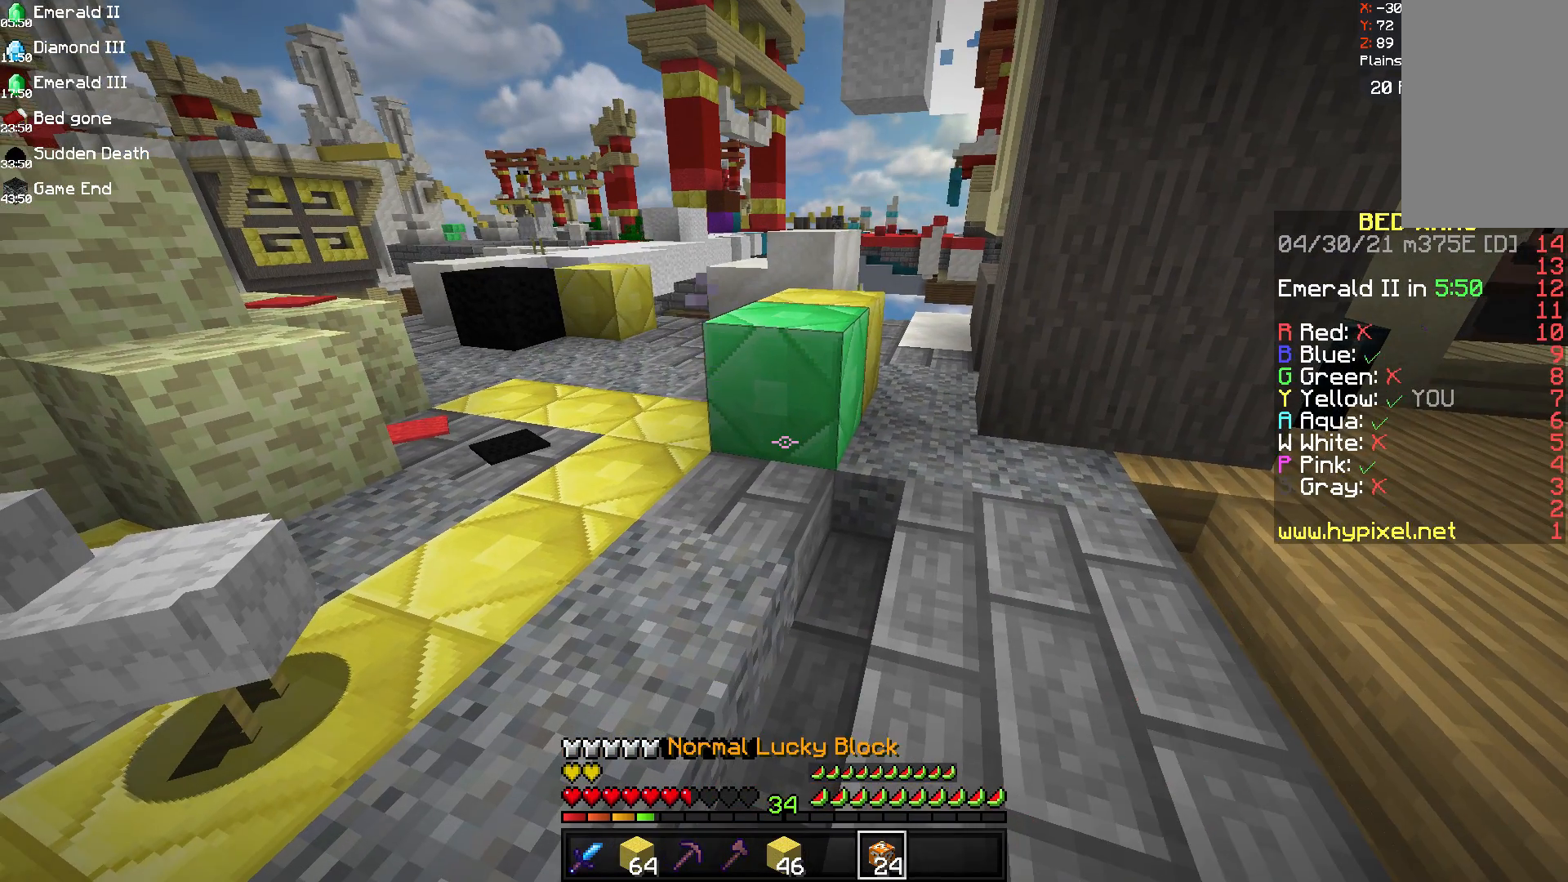
{"keys": [], "mouse": [], "events": [[292, "mouse_right", "down"], [500, "mouse_right", "up"]]}
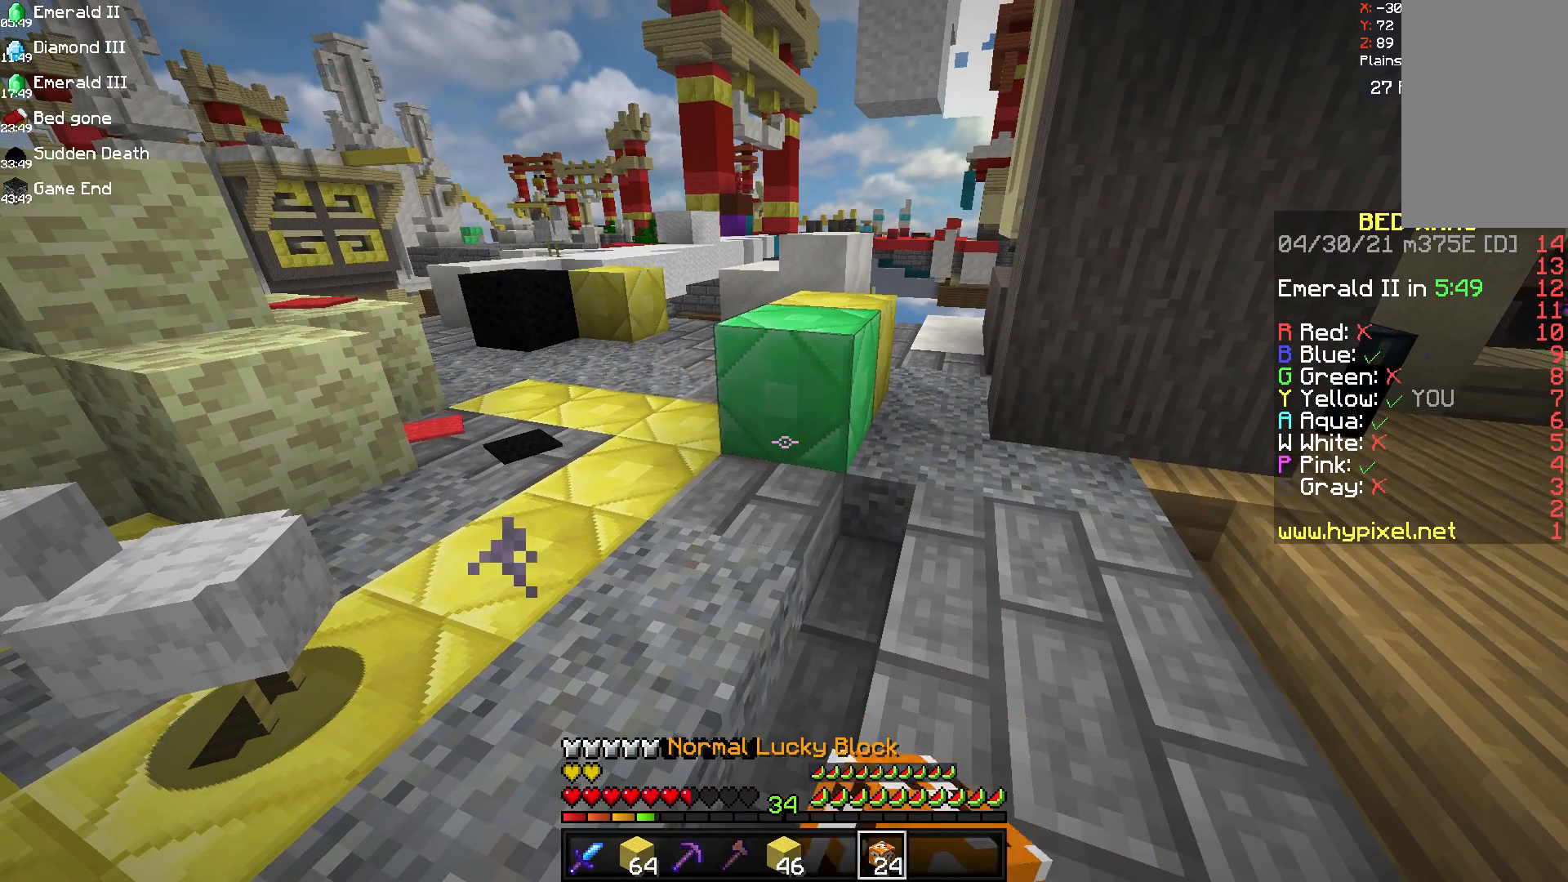
{"keys": [], "mouse": ["left"], "events": [[125, "mouse_left", "down"]]}
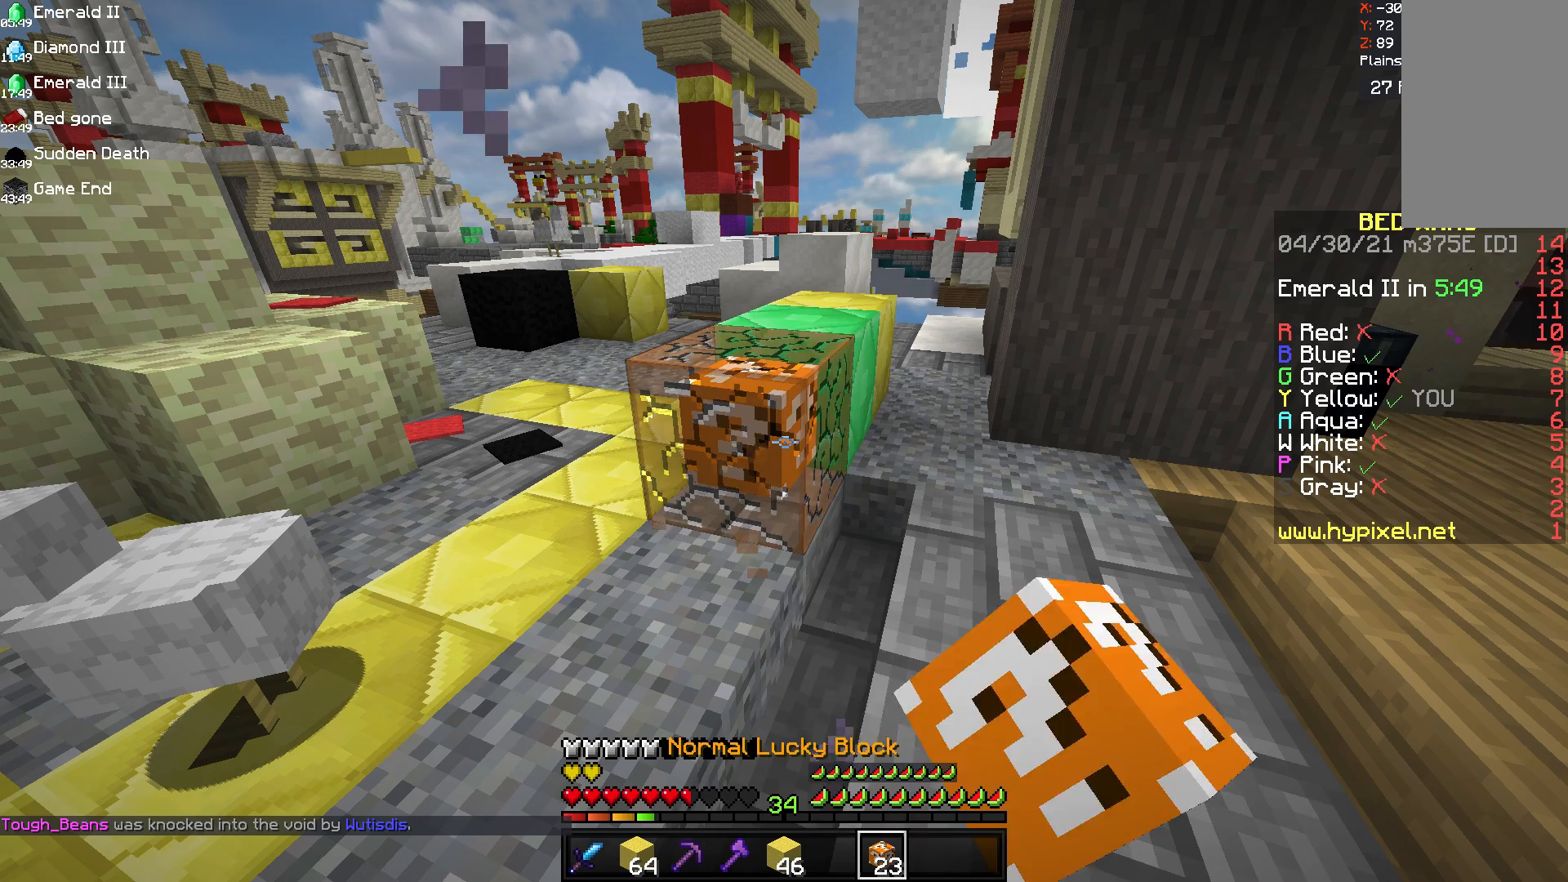
{"keys": [], "mouse": [], "events": [[333, "mouse_left", "up"]]}
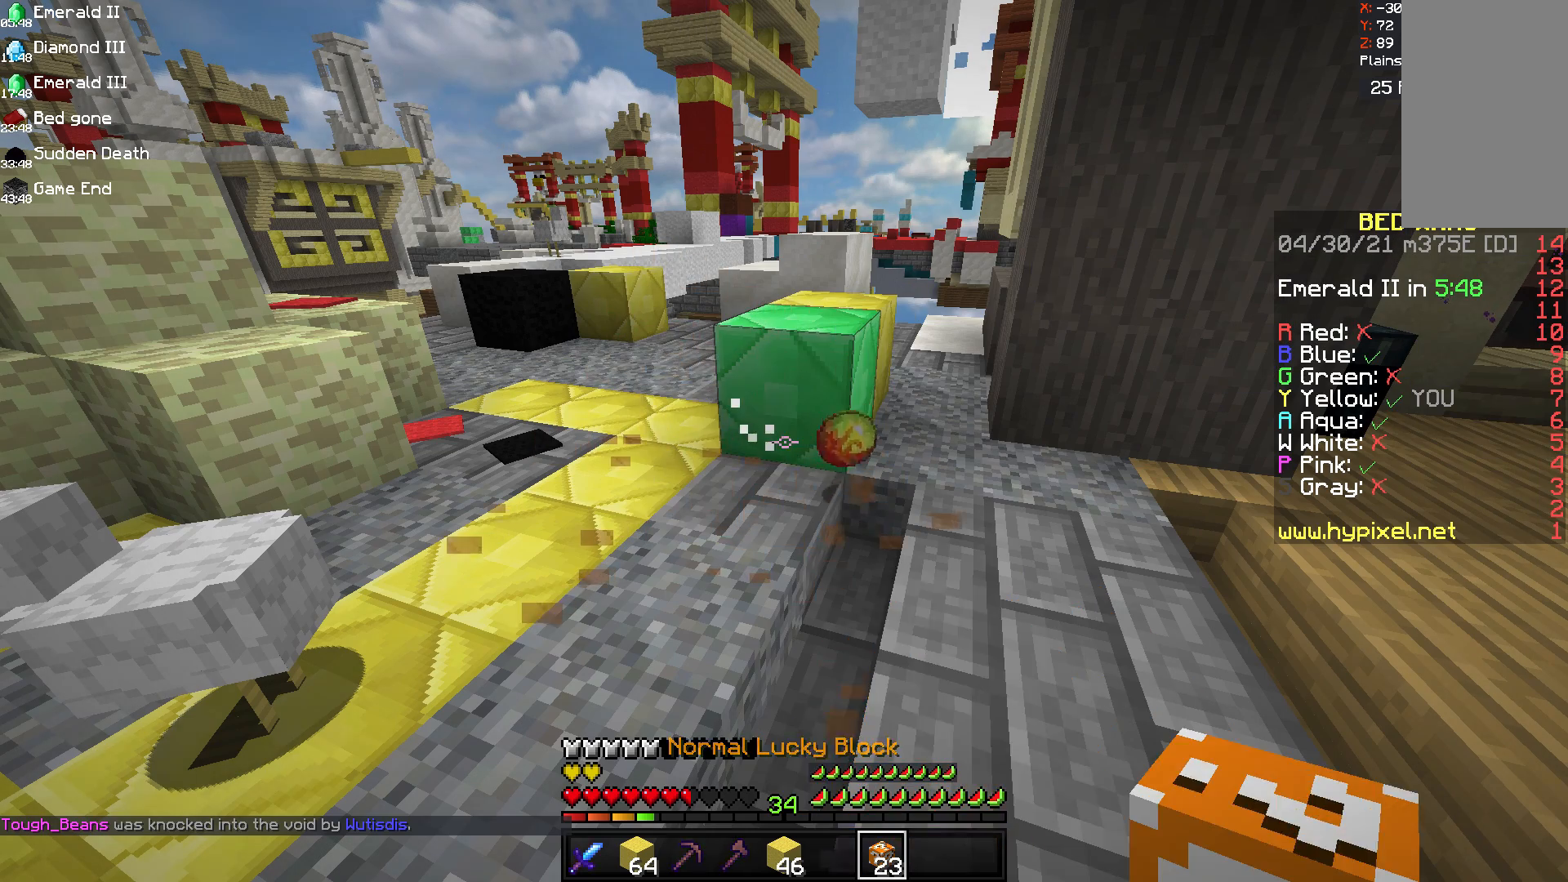
{"keys": [], "mouse": [], "events": [[333, "mouse_right", "down"], [417, "mouse_right", "up"]]}
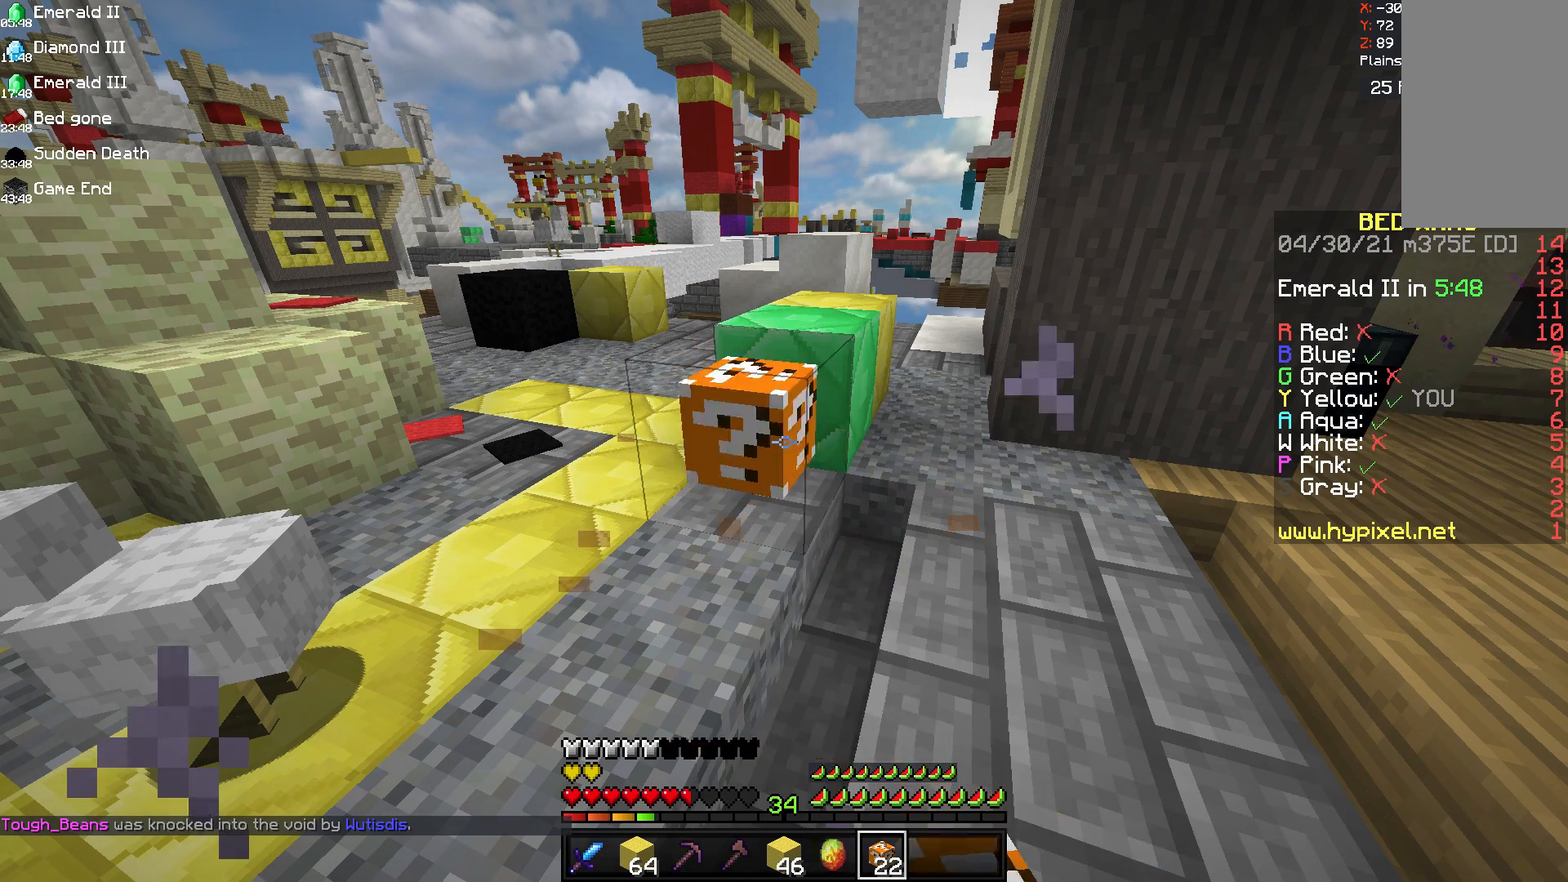
{"keys": [], "mouse": ["left"], "events": [[42, "mouse_left", "down"]]}